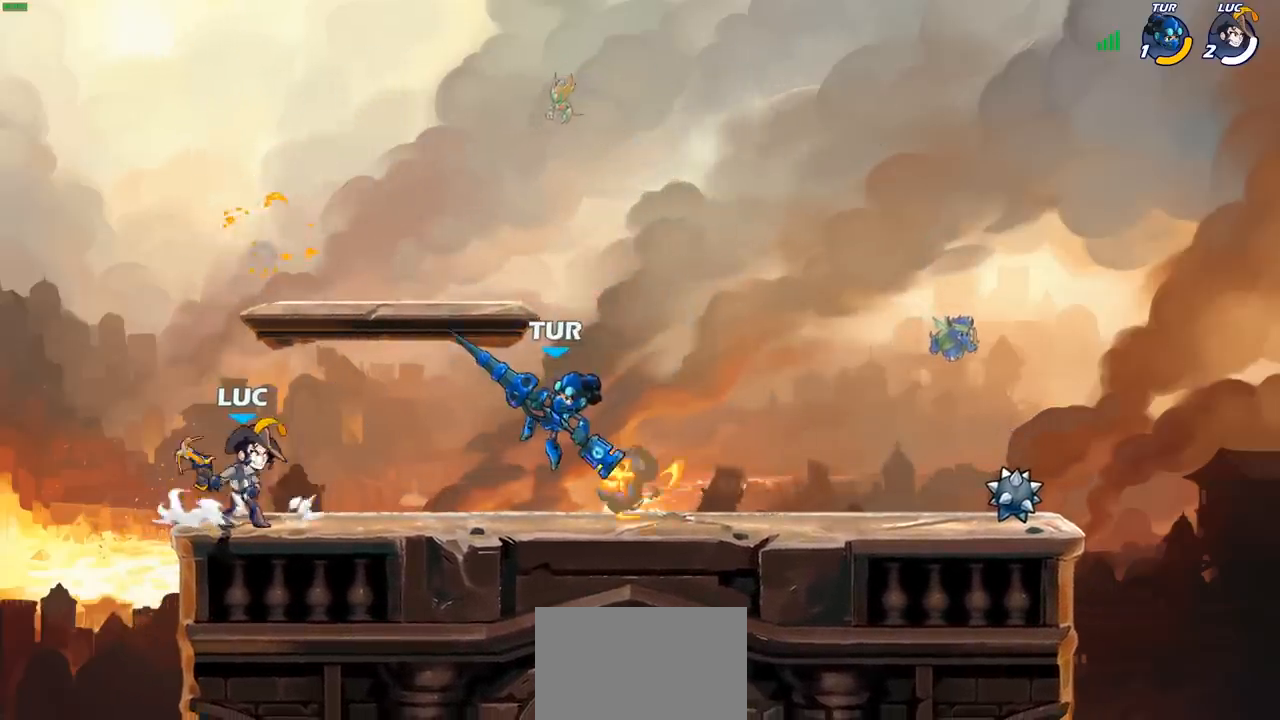
Gameplay with a controller (PlayStation layout); each line is a JSON object with the inputs held at the frame after it. "events" lists button and stick changes between this image and that frame as [ms after this image, input, new state], when the widget could be followed in between. Not read: L3 R3 right_stick.
{"buttons": [], "left_stick": "center", "events": [[67, "CIRCLE", "up"]]}
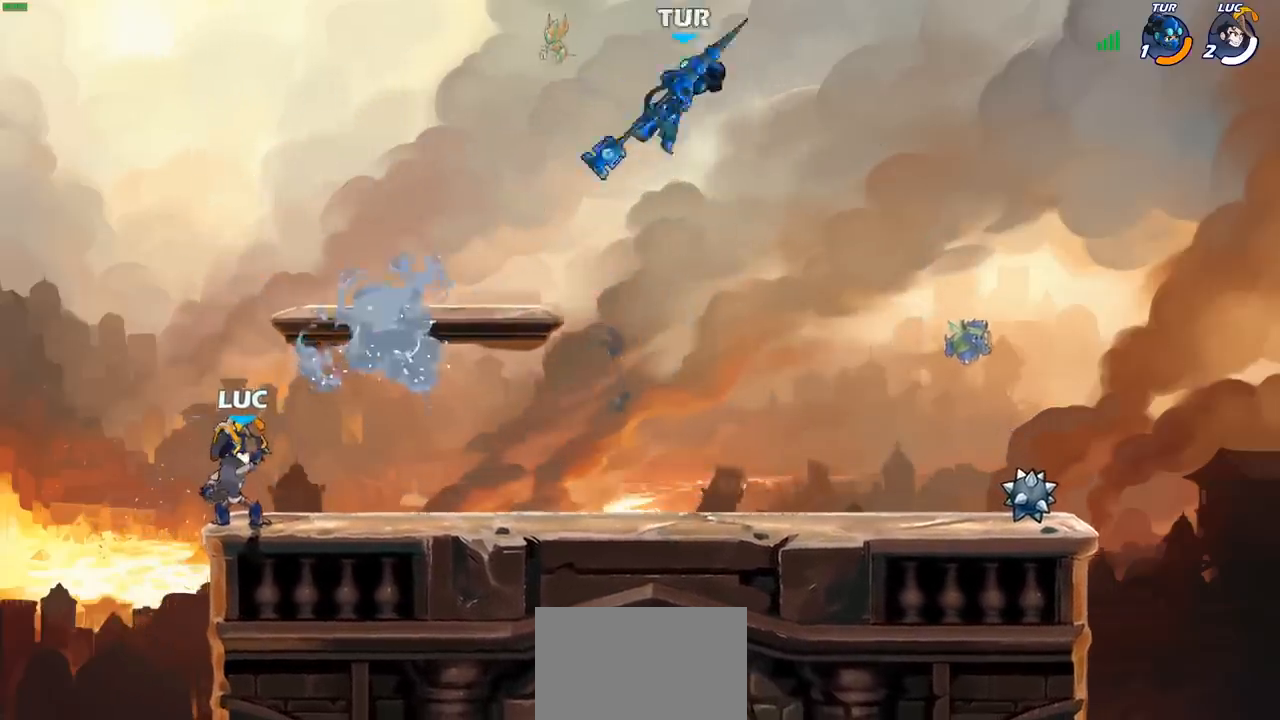
{"buttons": ["R2"], "left_stick": "right", "events": [[183, "left_stick", "right"], [383, "R2", "down"]]}
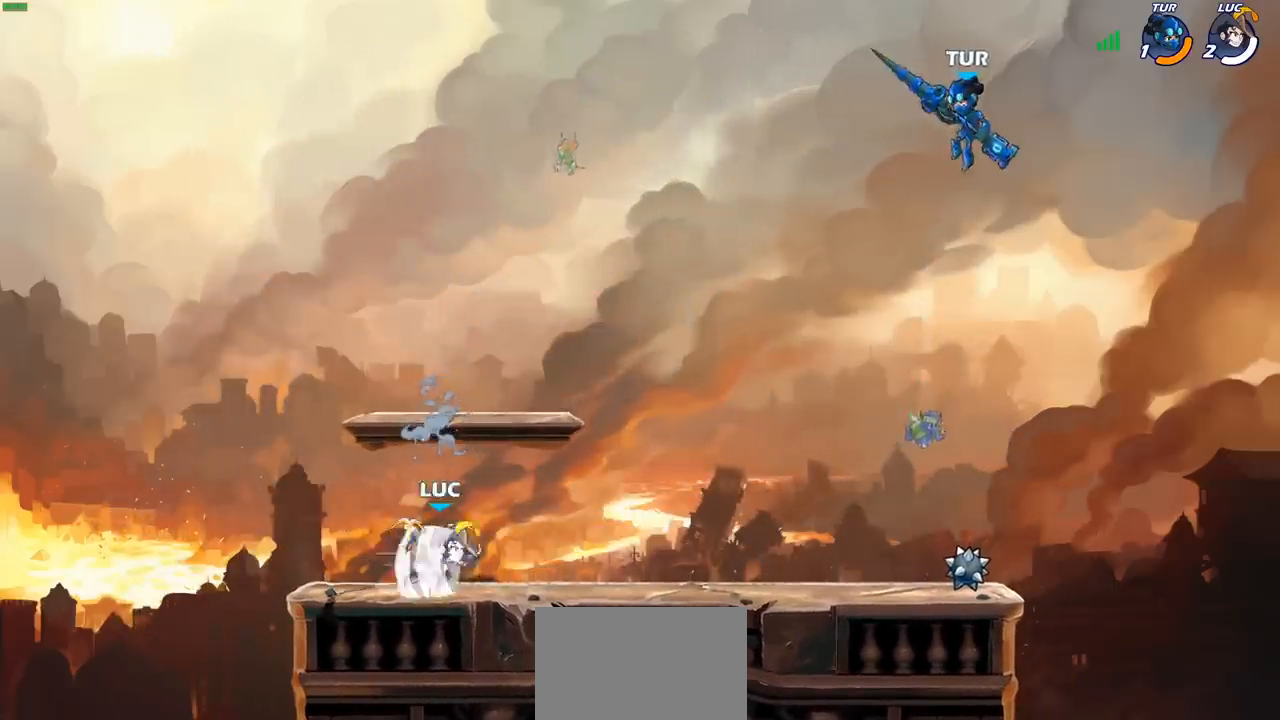
{"buttons": [], "left_stick": "right", "events": [[67, "R2", "up"], [300, "CROSS", "down"], [367, "SQUARE", "down"], [383, "CROSS", "up"], [450, "SQUARE", "up"]]}
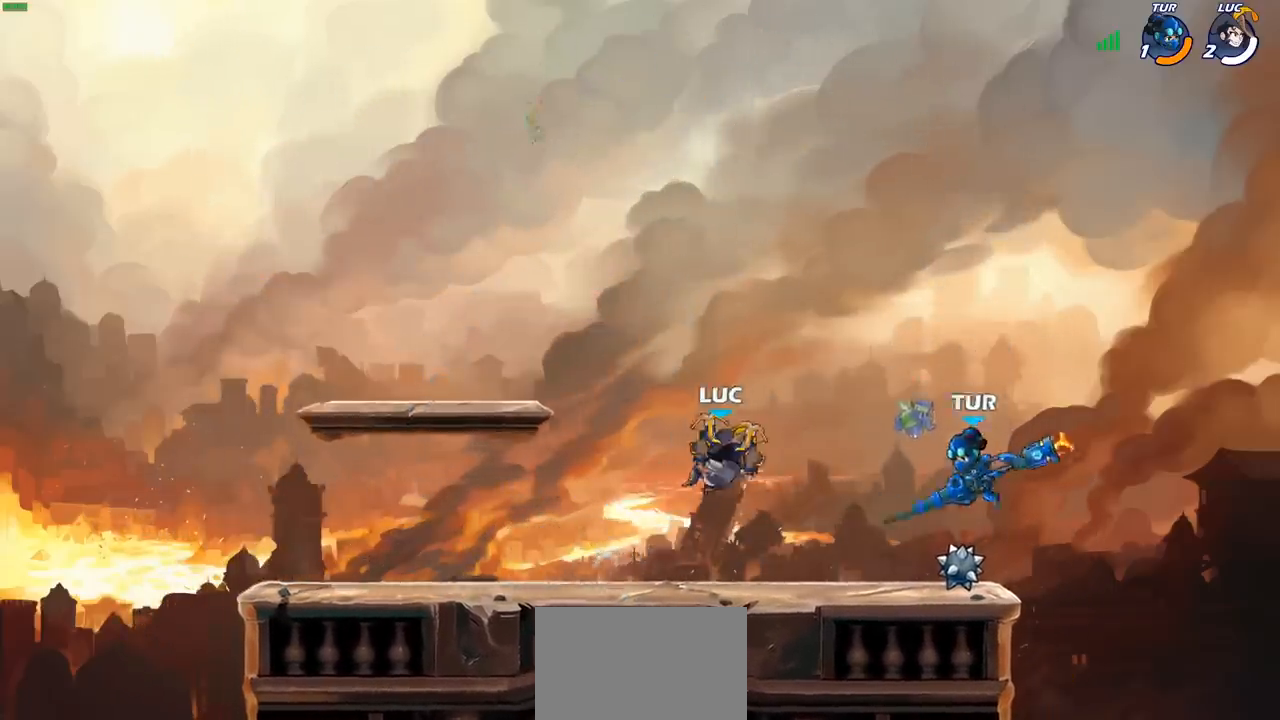
{"buttons": [], "left_stick": "left", "events": [[317, "left_stick", "left"]]}
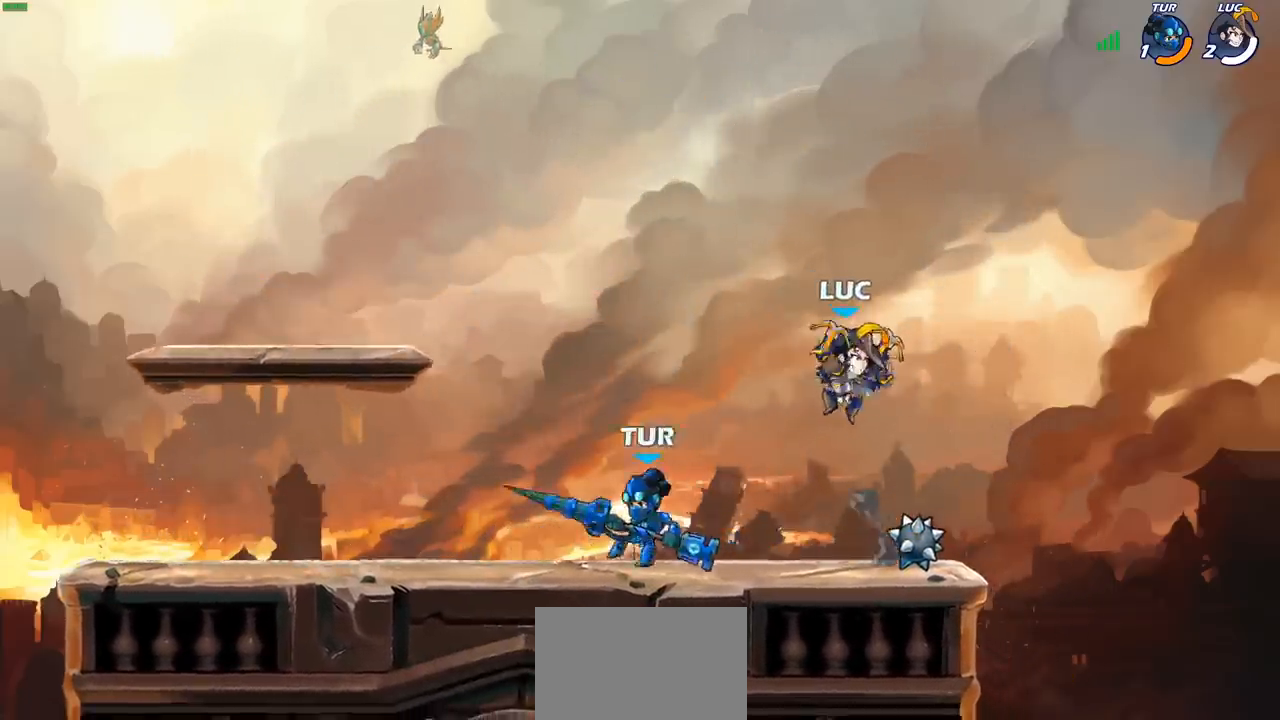
{"buttons": [], "left_stick": "center", "events": [[100, "CROSS", "down"], [183, "left_stick", "down-left"], [217, "CROSS", "up"], [217, "R2", "down"], [267, "SQUARE", "down"], [367, "R2", "up"], [367, "left_stick", "center"], [383, "SQUARE", "up"]]}
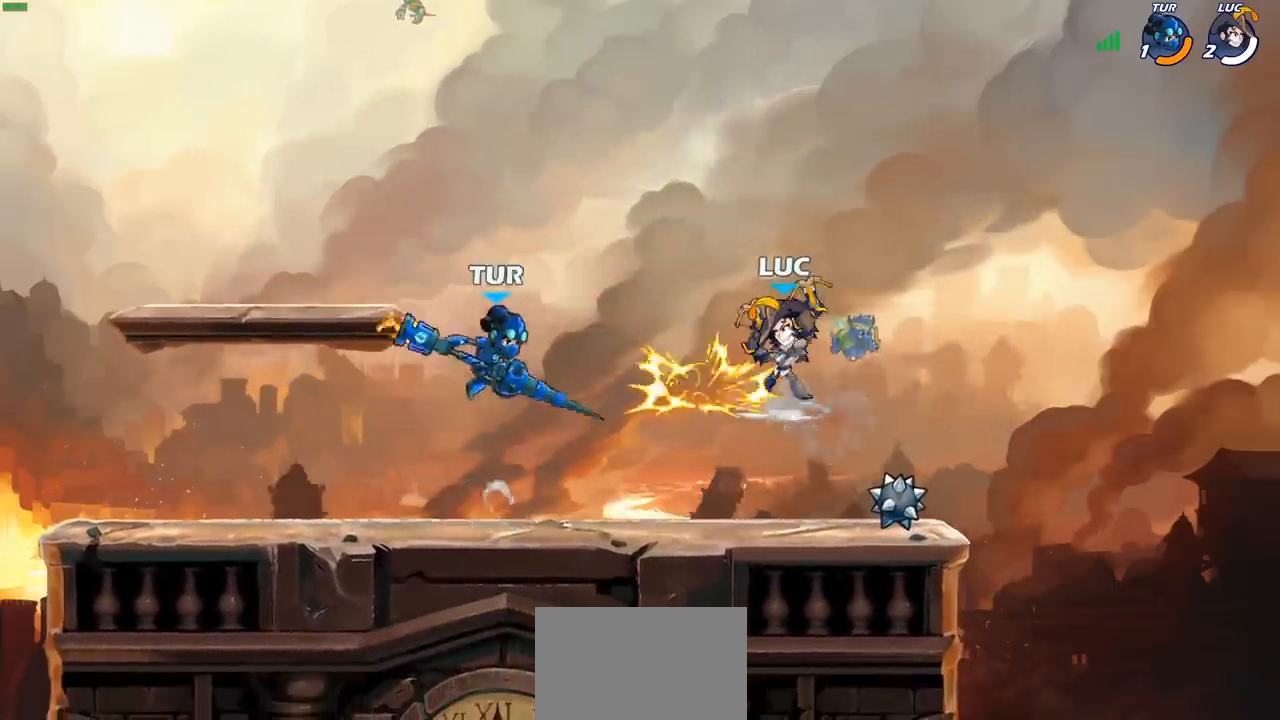
{"buttons": ["SQUARE"], "left_stick": "left", "events": [[367, "left_stick", "left"], [433, "CROSS", "down"], [467, "SQUARE", "down"], [500, "CROSS", "up"]]}
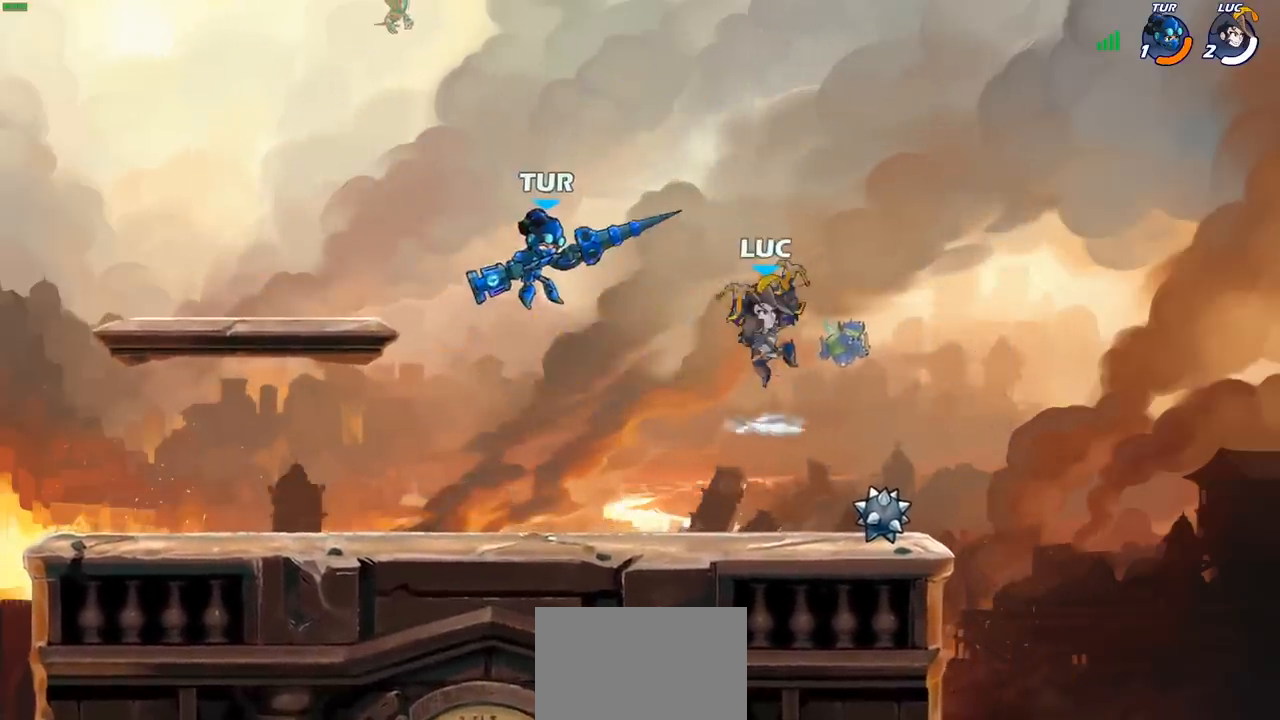
{"buttons": [], "left_stick": "down-left", "events": [[33, "SQUARE", "up"], [433, "left_stick", "down-left"]]}
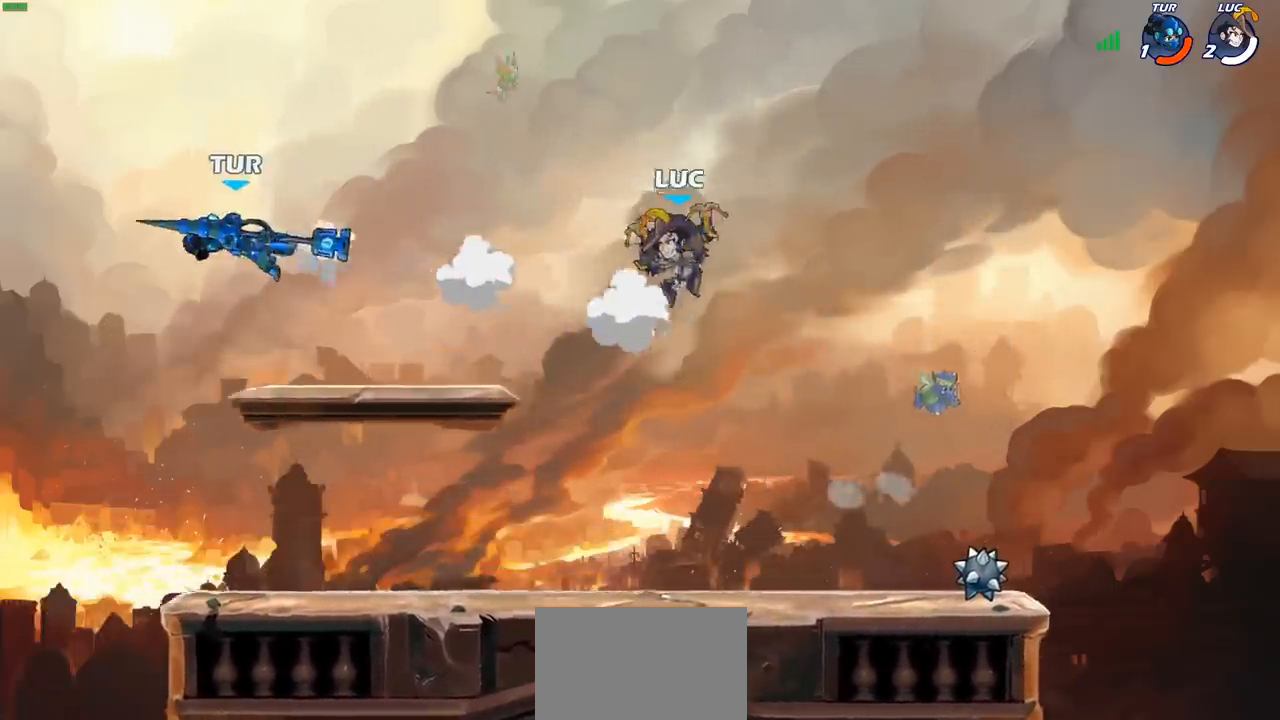
{"buttons": [], "left_stick": "left", "events": [[83, "R2", "down"], [167, "left_stick", "left"], [317, "R2", "up"]]}
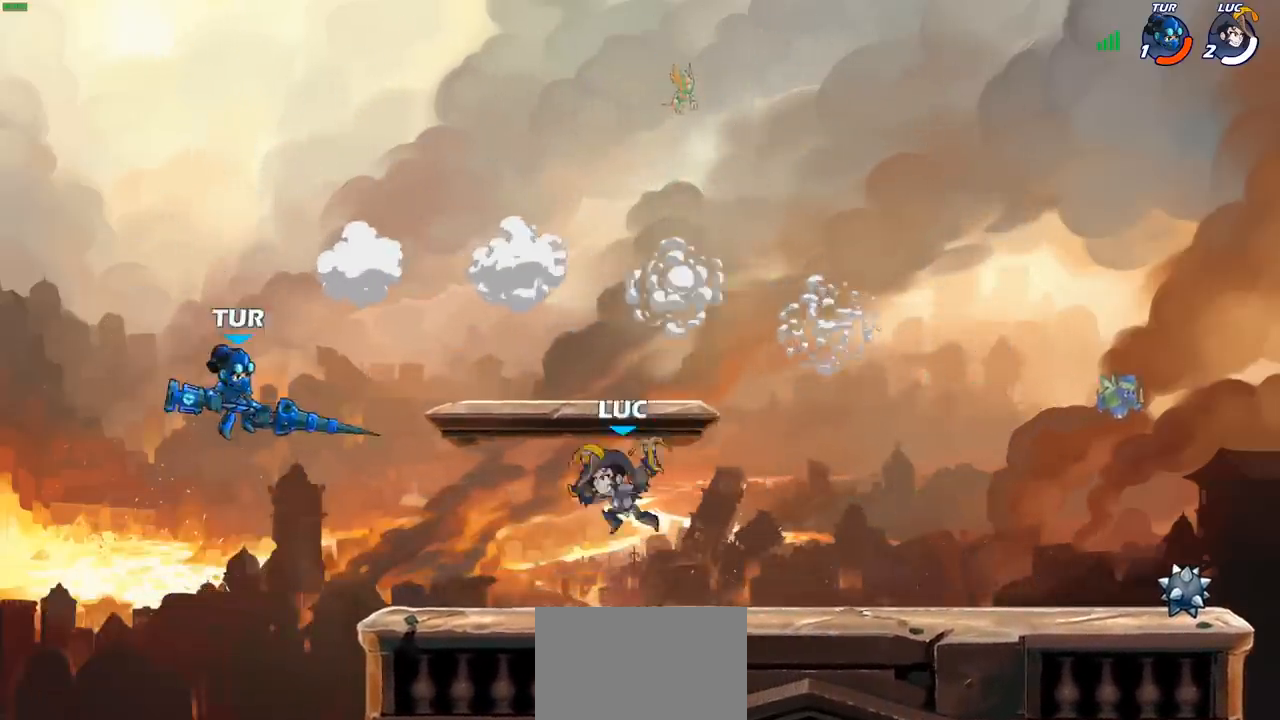
{"buttons": ["CROSS"], "left_stick": "right", "events": [[83, "left_stick", "up-left"], [333, "left_stick", "right"], [450, "CROSS", "down"]]}
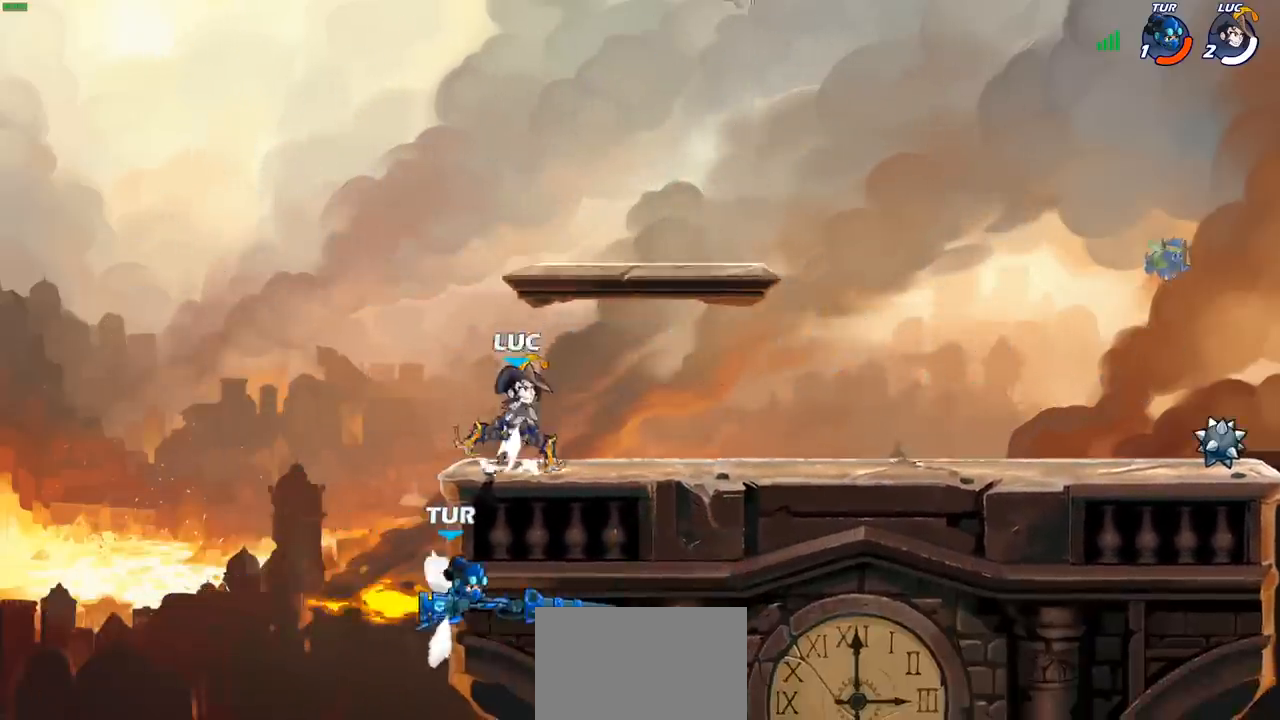
{"buttons": [], "left_stick": "down-left", "events": [[67, "left_stick", "left"], [100, "CROSS", "up"], [317, "left_stick", "down-left"]]}
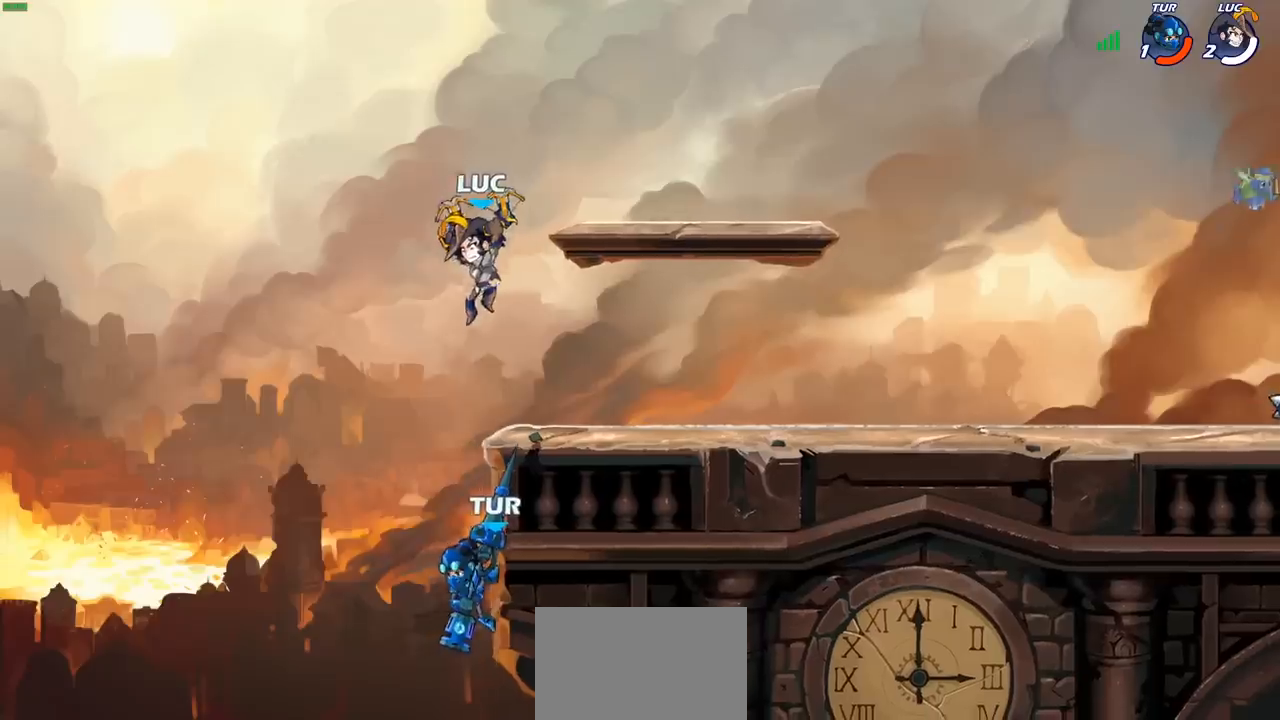
{"buttons": [], "left_stick": "center", "events": [[17, "CIRCLE", "down"], [167, "CIRCLE", "up"], [317, "left_stick", "center"]]}
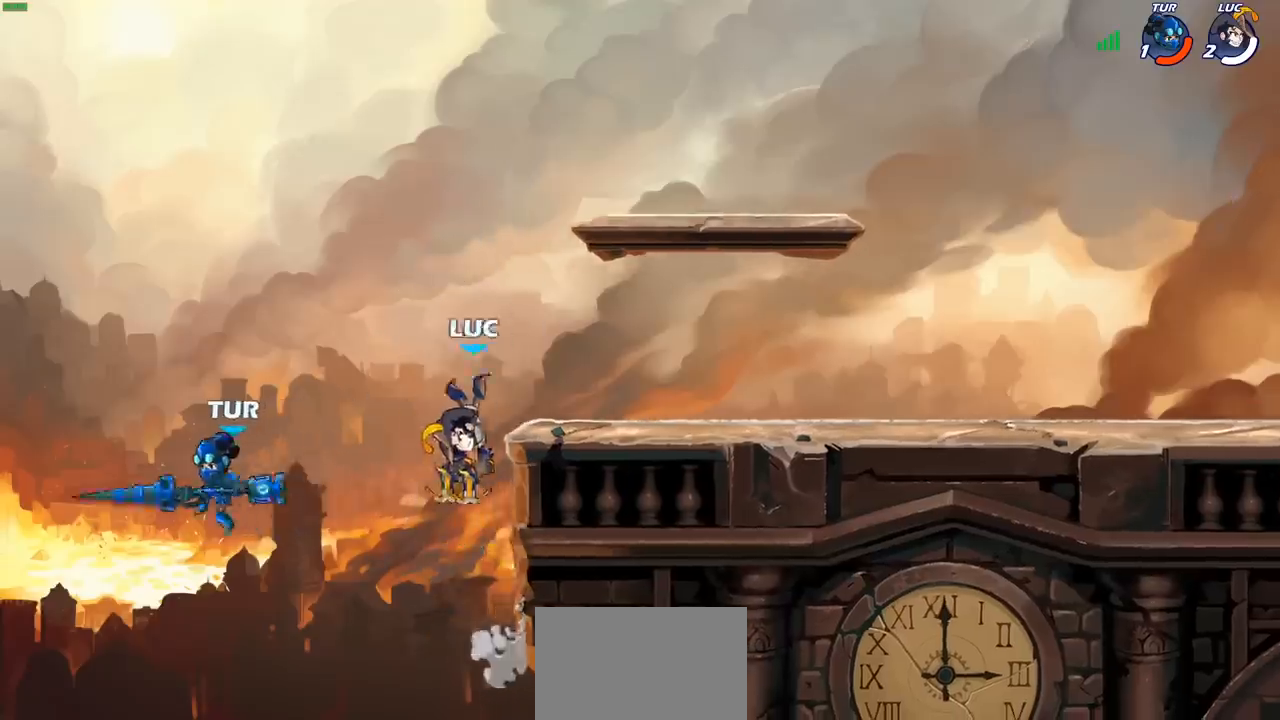
{"buttons": [], "left_stick": "center", "events": [[350, "CROSS", "down"], [483, "CROSS", "up"]]}
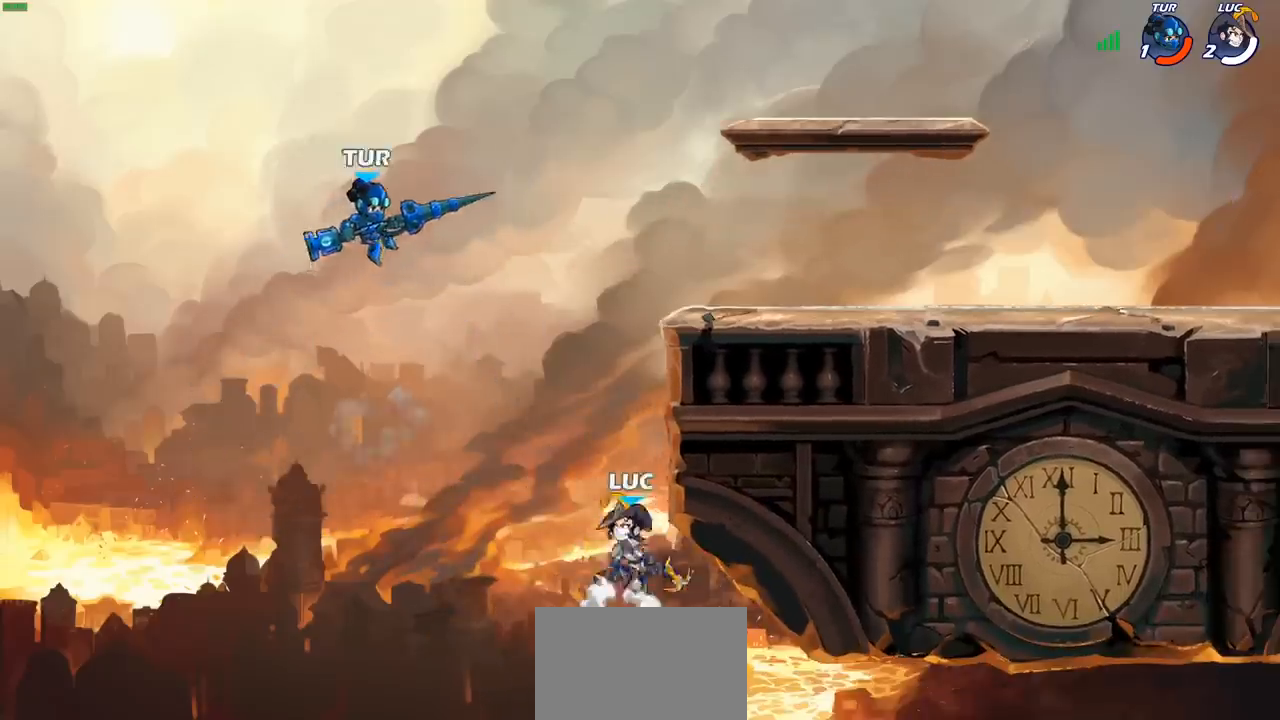
{"buttons": [], "left_stick": "right", "events": [[100, "CROSS", "down"], [117, "left_stick", "right"], [233, "SQUARE", "down"], [233, "left_stick", "center"], [250, "CROSS", "up"], [367, "SQUARE", "up"], [467, "left_stick", "right"]]}
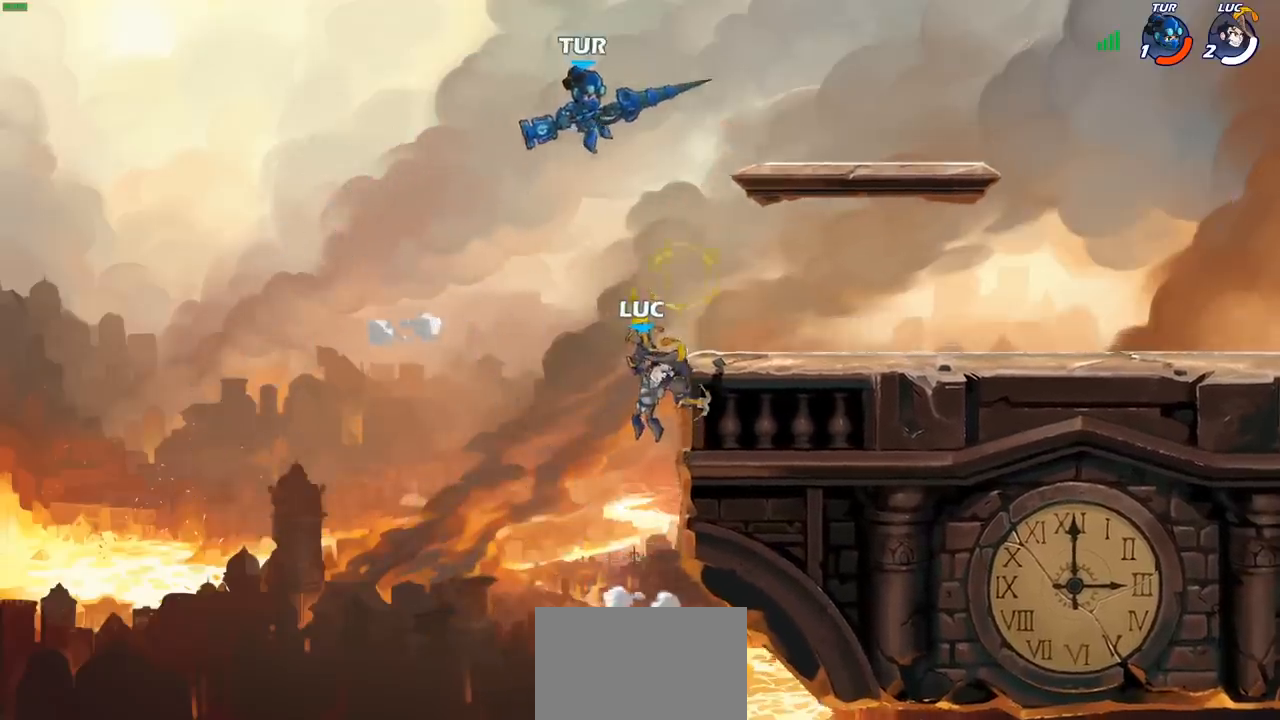
{"buttons": [], "left_stick": "right", "events": []}
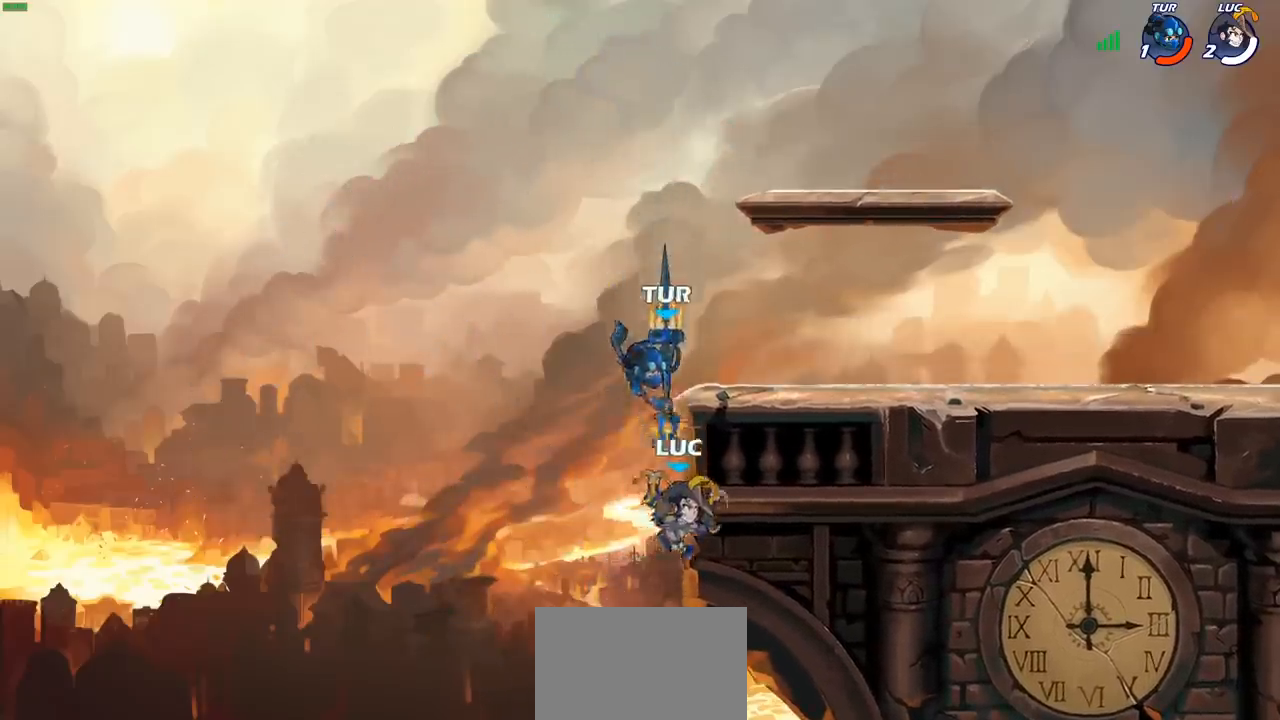
{"buttons": ["CROSS"], "left_stick": "up-right", "events": [[200, "left_stick", "up-left"], [433, "CROSS", "down"], [500, "left_stick", "up-right"]]}
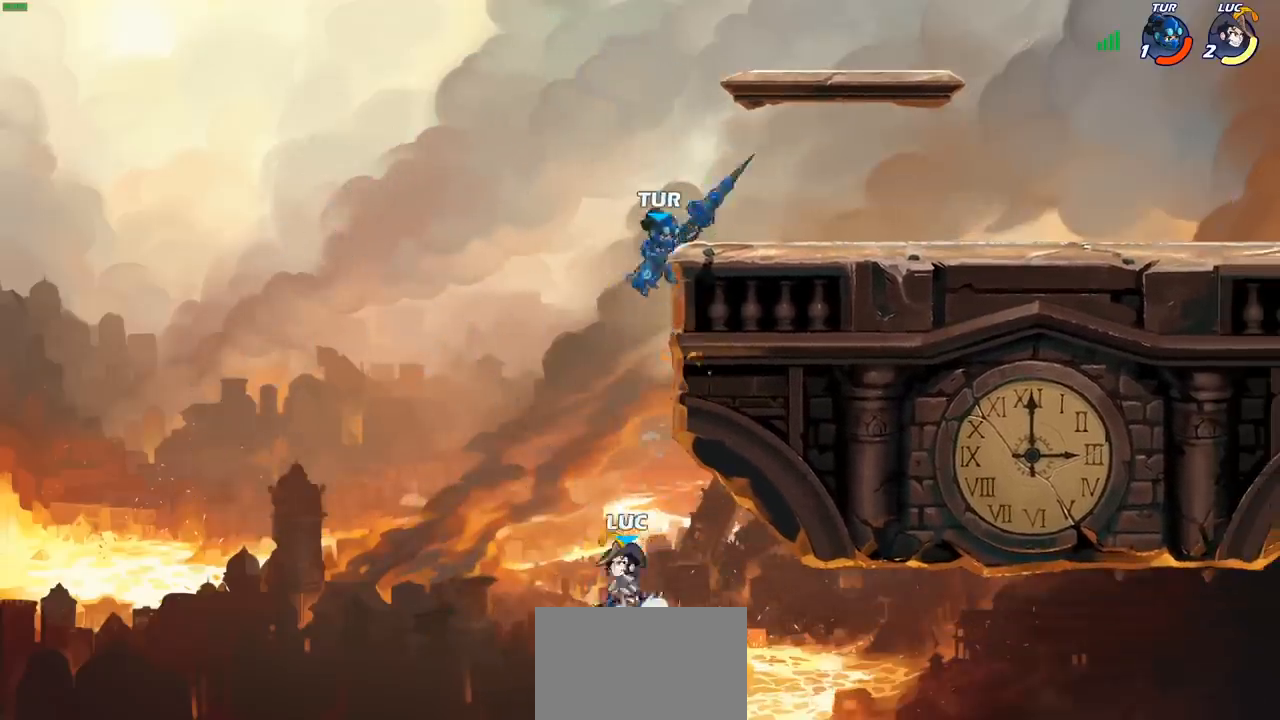
{"buttons": [], "left_stick": "right", "events": [[67, "CROSS", "up"], [83, "left_stick", "center"], [133, "CROSS", "down"], [233, "CIRCLE", "down"], [250, "CROSS", "up"], [350, "CIRCLE", "up"], [450, "left_stick", "right"]]}
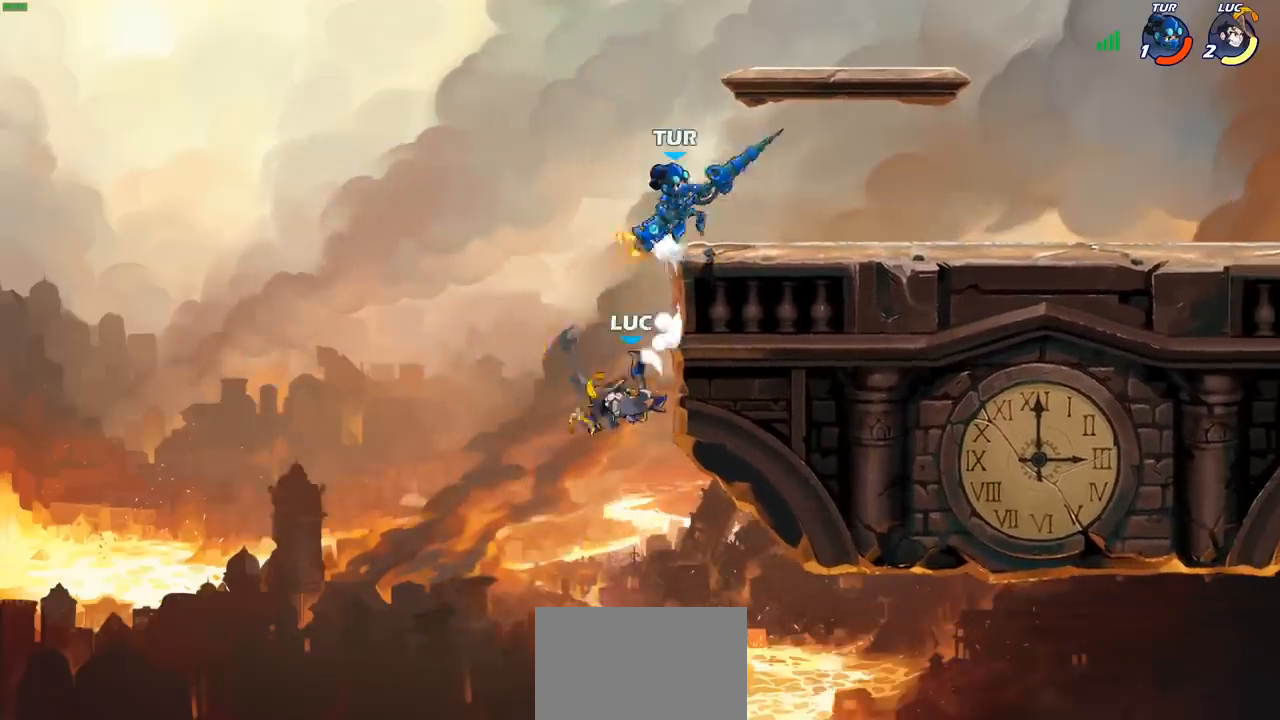
{"buttons": [], "left_stick": "right", "events": []}
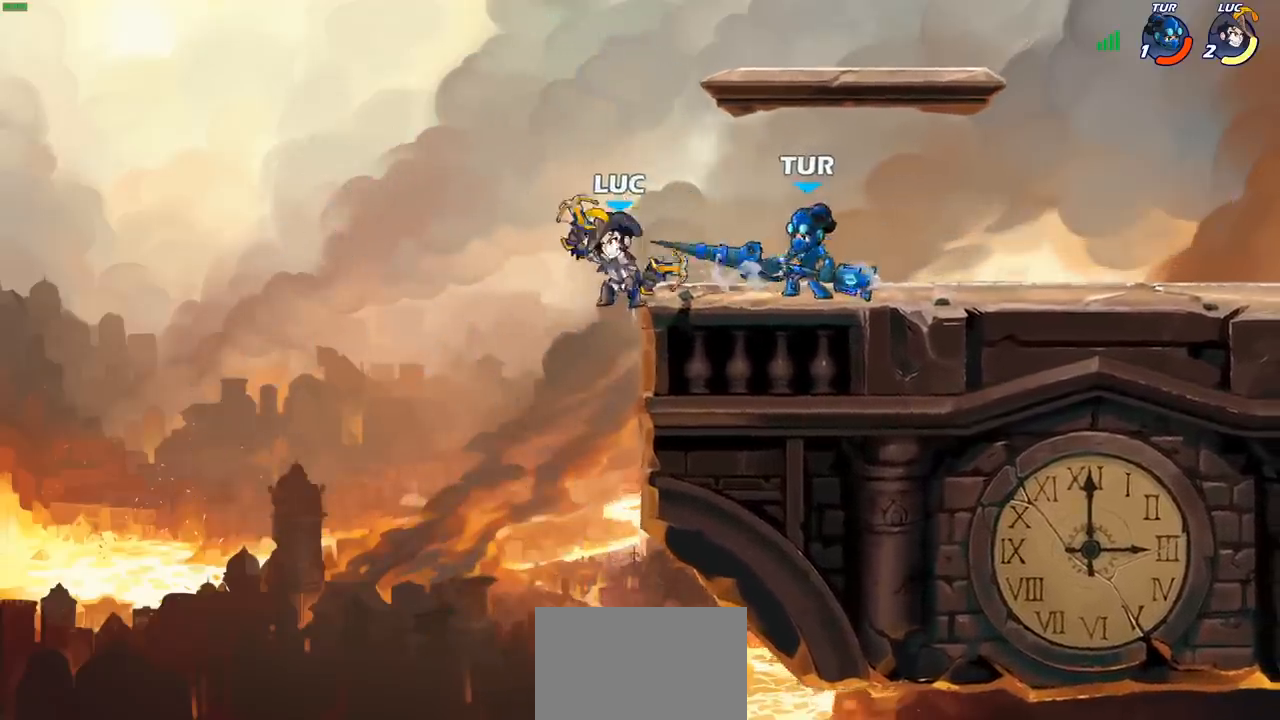
{"buttons": ["CROSS"], "left_stick": "center", "events": [[400, "left_stick", "center"], [450, "CROSS", "down"]]}
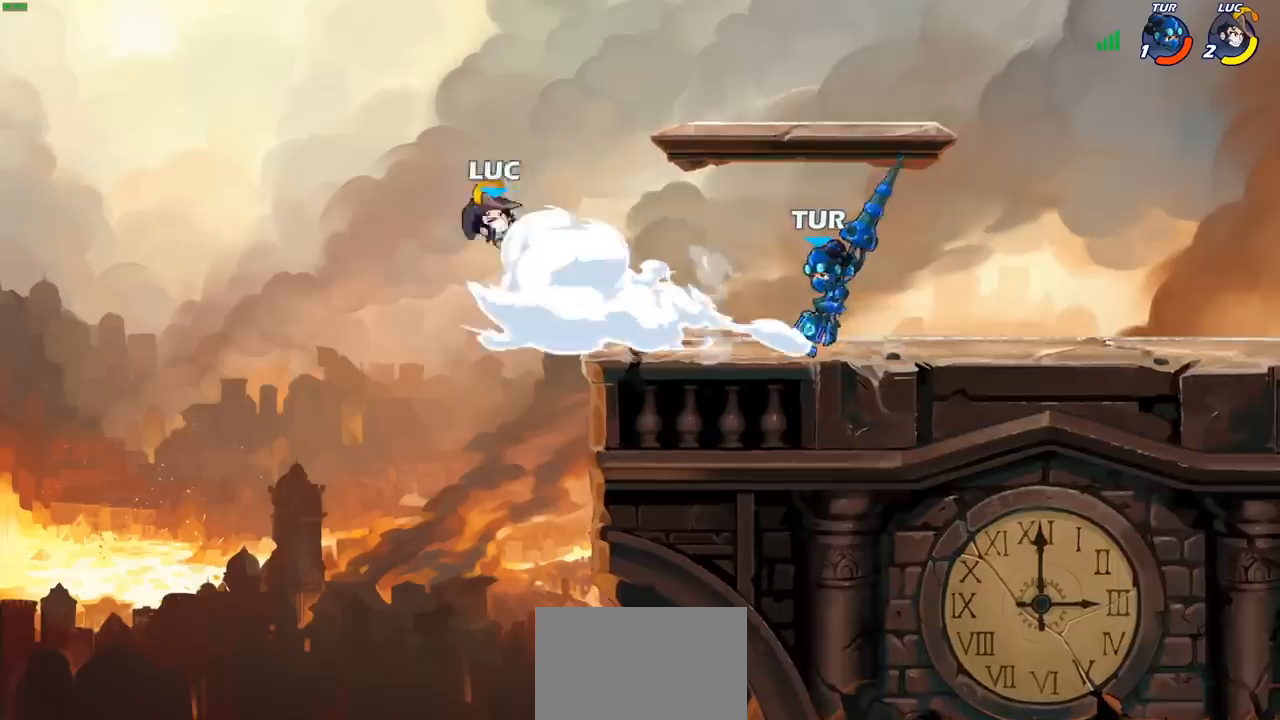
{"buttons": ["CIRCLE"], "left_stick": "right", "events": [[100, "CROSS", "up"], [350, "R2", "down"], [383, "left_stick", "right"], [433, "CIRCLE", "down"], [500, "R2", "up"]]}
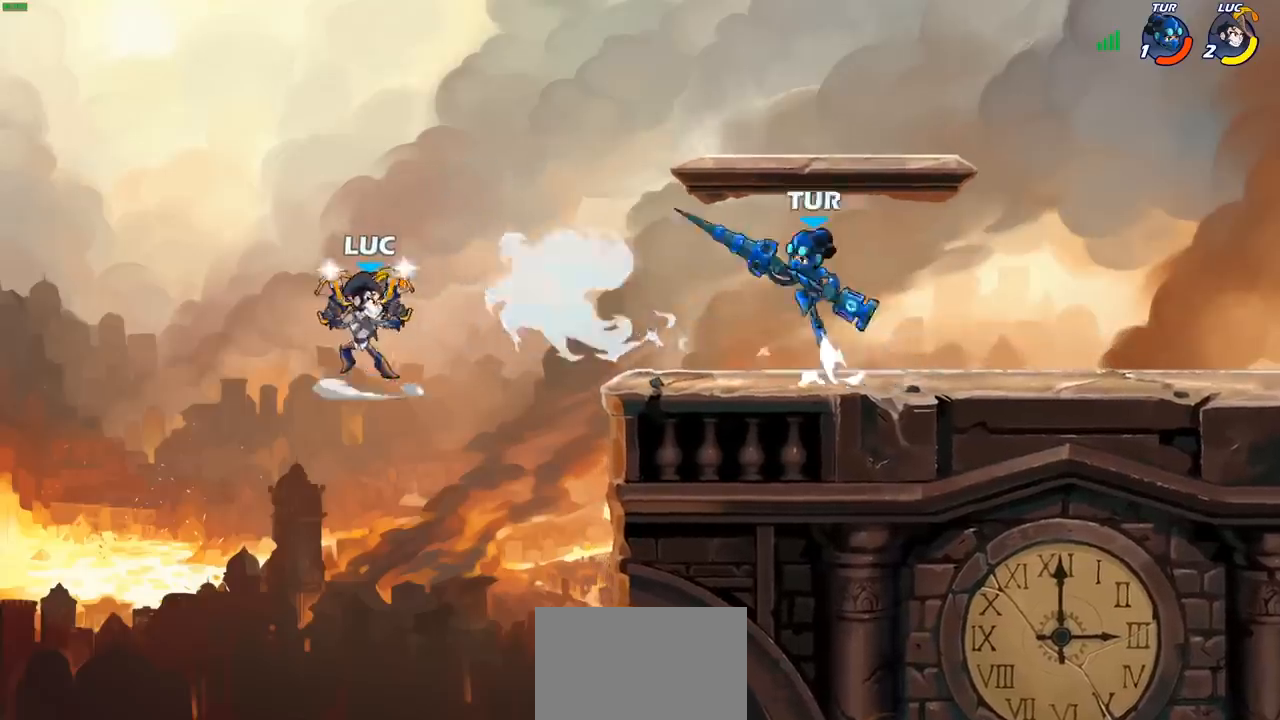
{"buttons": [], "left_stick": "center", "events": [[33, "CIRCLE", "up"], [283, "left_stick", "center"]]}
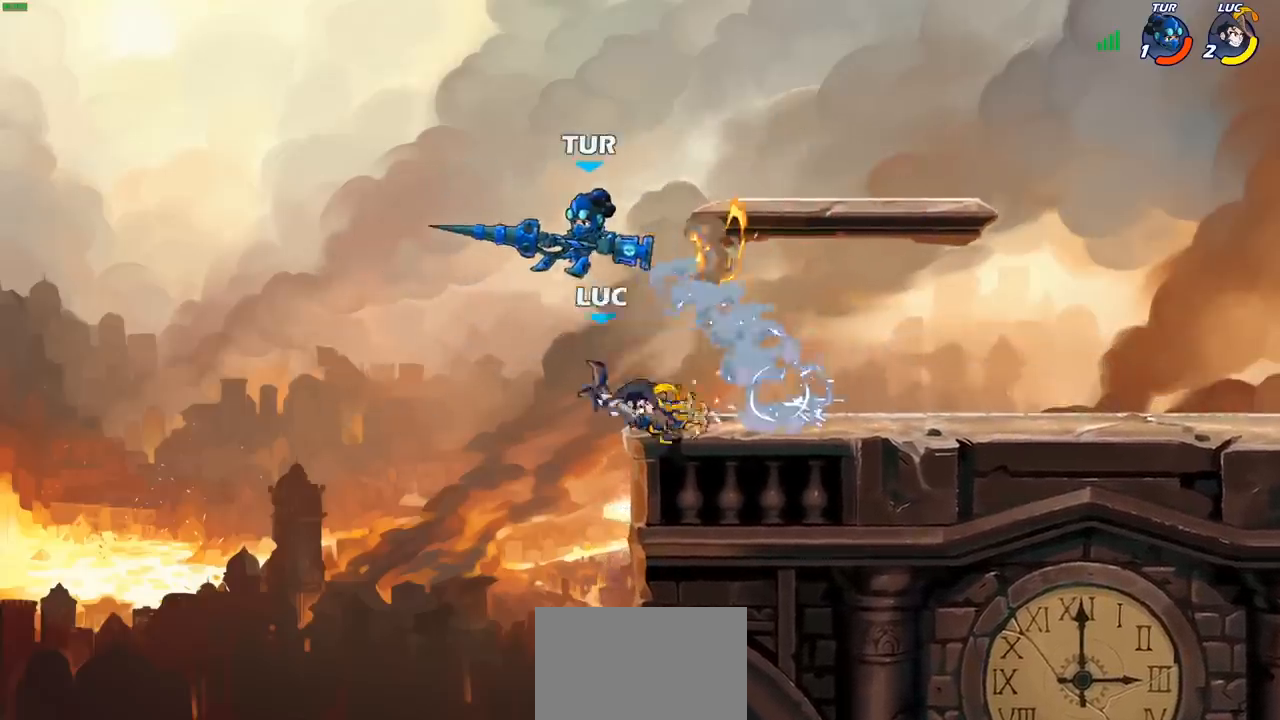
{"buttons": ["CROSS"], "left_stick": "down", "events": [[500, "CROSS", "down"], [500, "left_stick", "down"]]}
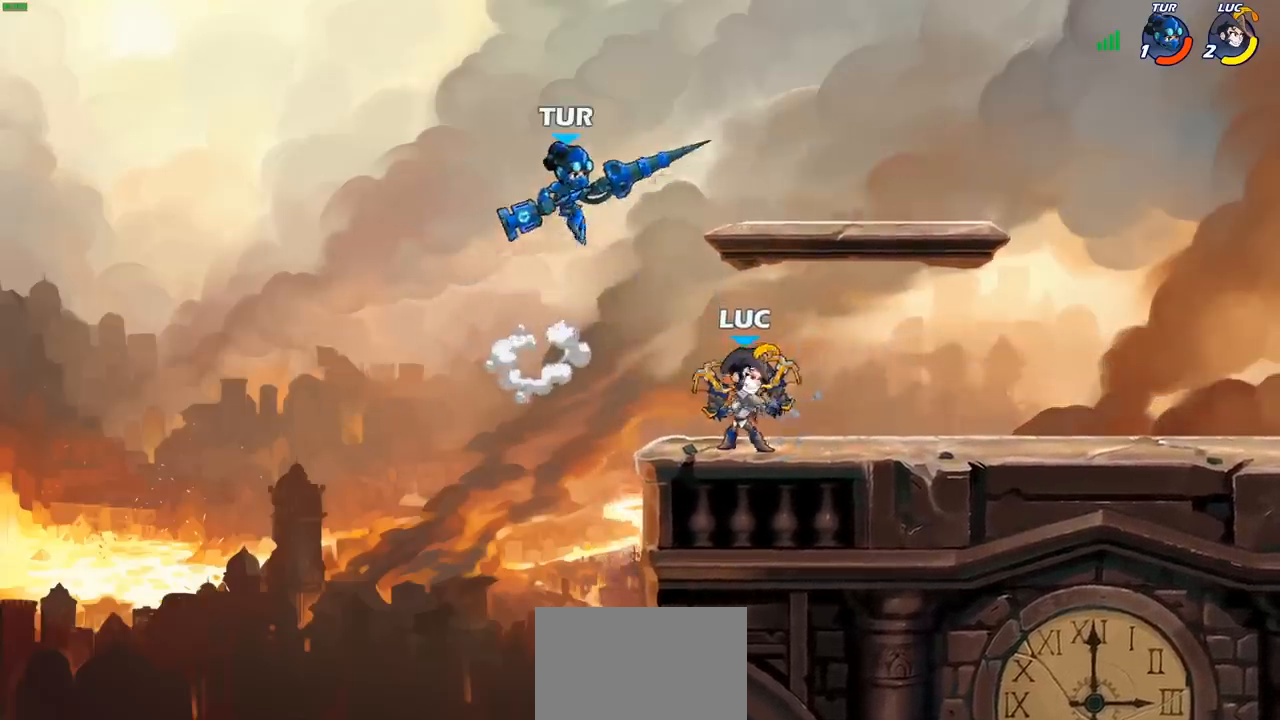
{"buttons": [], "left_stick": "right", "events": [[67, "SQUARE", "down"], [117, "CROSS", "up"], [167, "SQUARE", "up"], [200, "left_stick", "center"], [500, "left_stick", "right"]]}
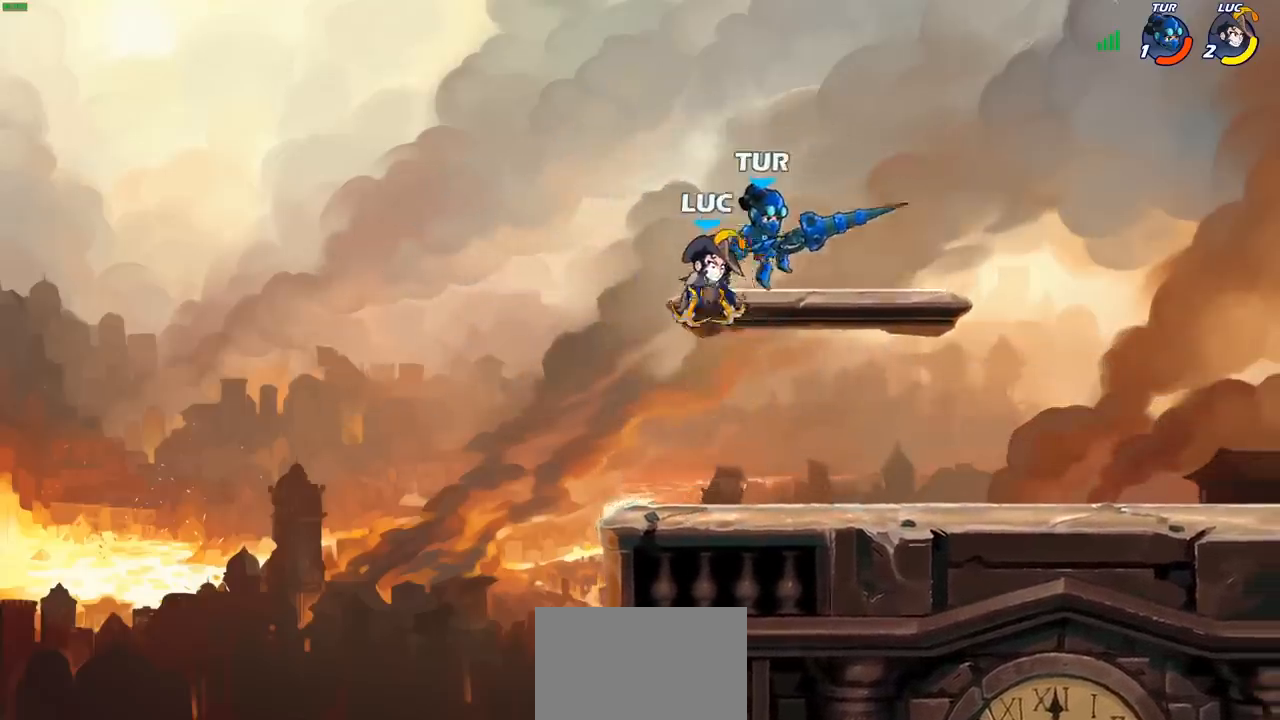
{"buttons": [], "left_stick": "right", "events": []}
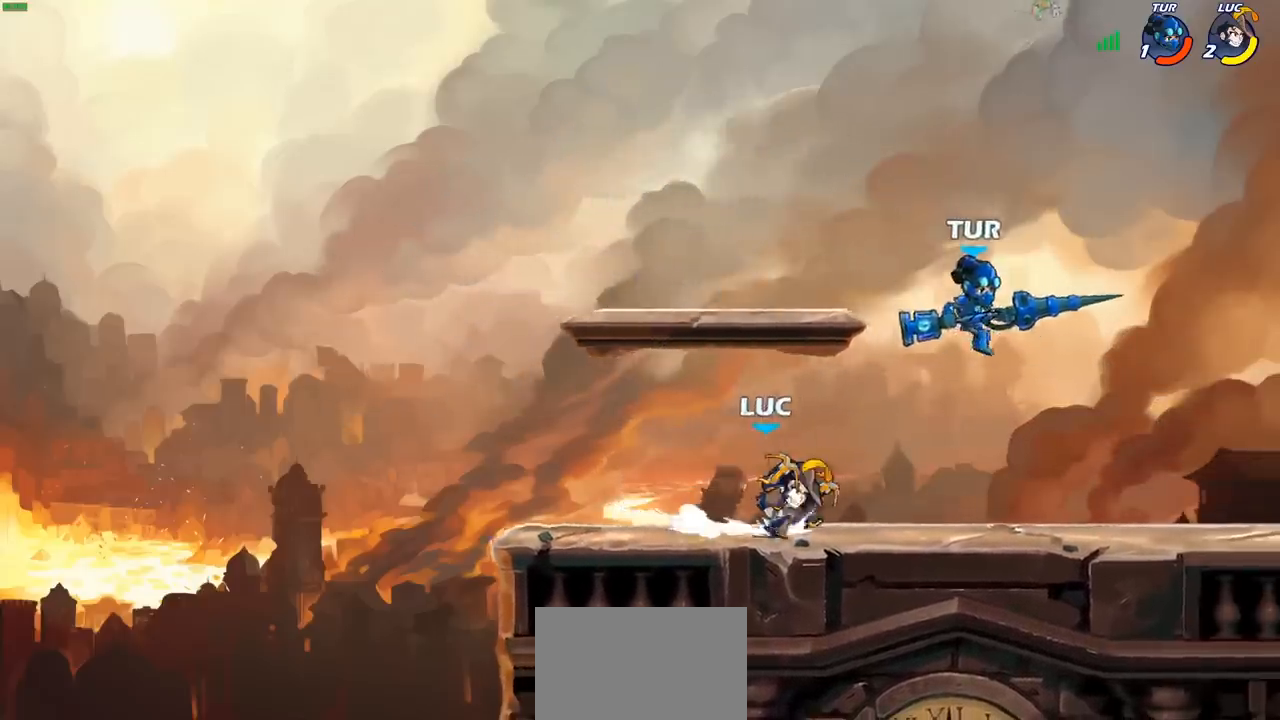
{"buttons": ["R2"], "left_stick": "up-left", "events": [[117, "R2", "down"], [167, "CROSS", "down"], [200, "left_stick", "up-left"], [233, "CROSS", "up"], [267, "R2", "up"], [333, "R2", "down"], [350, "CROSS", "down"], [500, "CROSS", "up"]]}
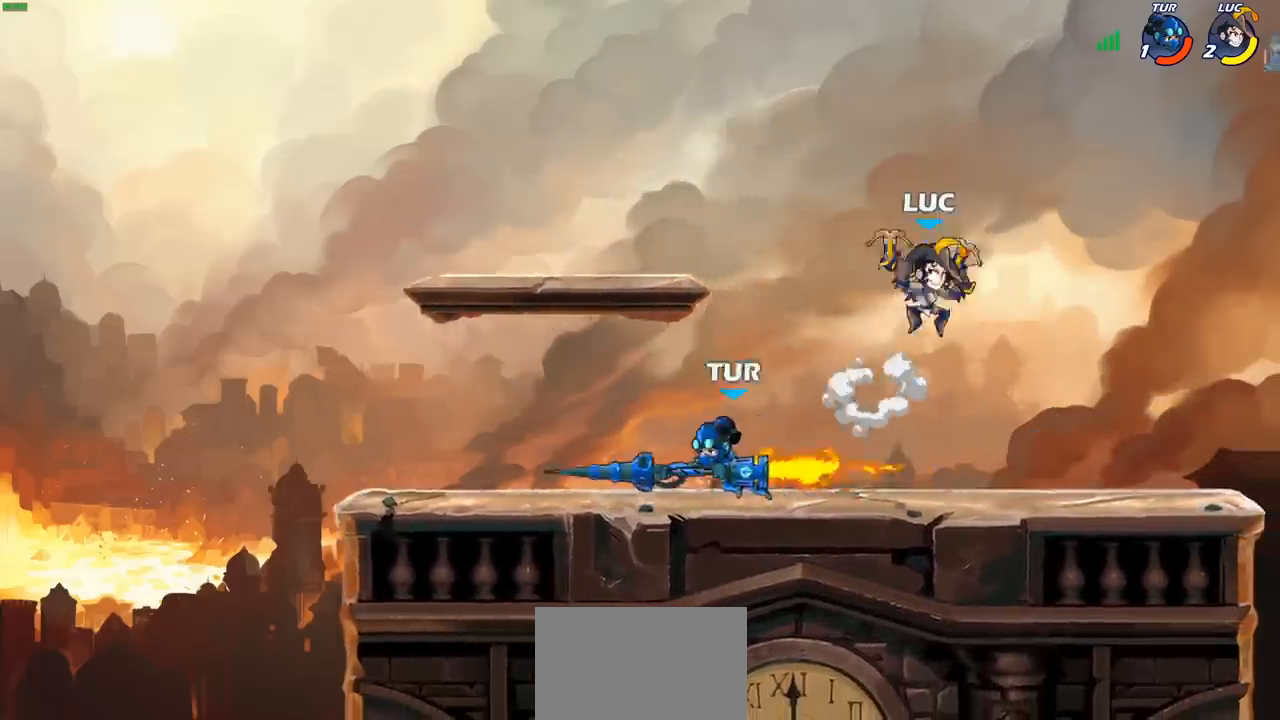
{"buttons": ["SQUARE"], "left_stick": "left", "events": [[17, "R2", "up"], [250, "left_stick", "down-left"], [417, "left_stick", "left"], [483, "SQUARE", "down"]]}
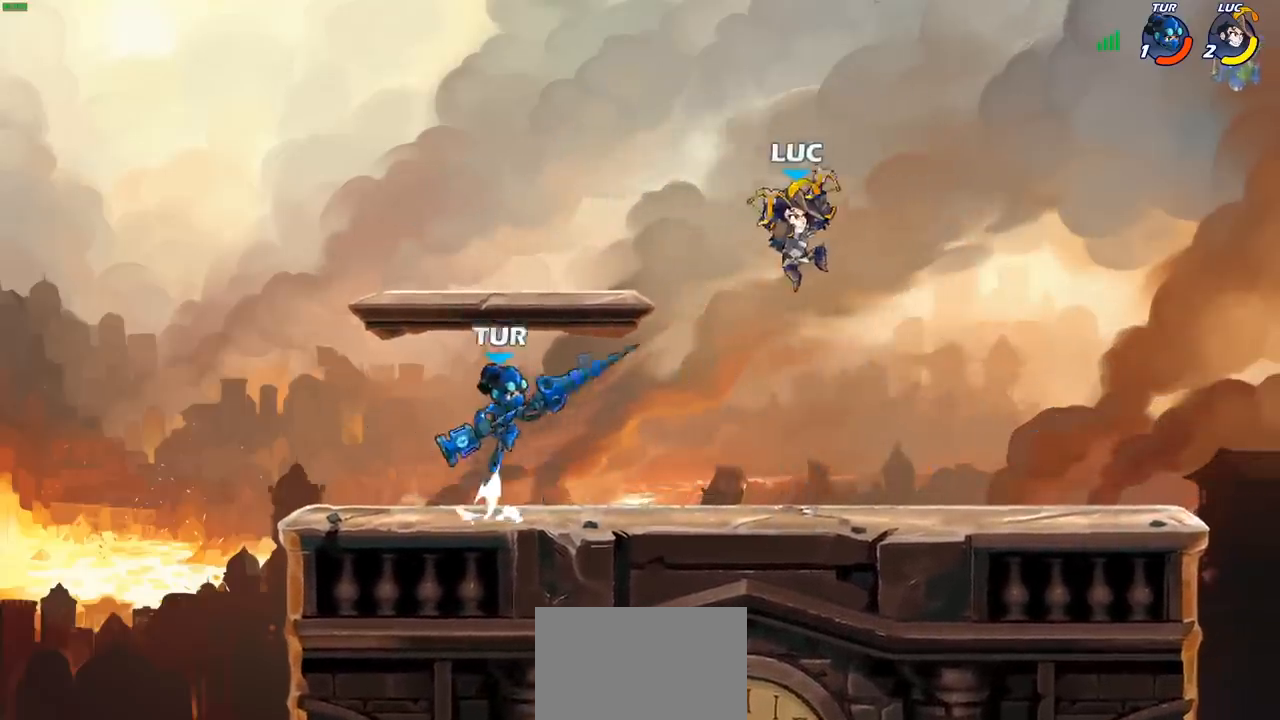
{"buttons": [], "left_stick": "left", "events": [[67, "SQUARE", "up"]]}
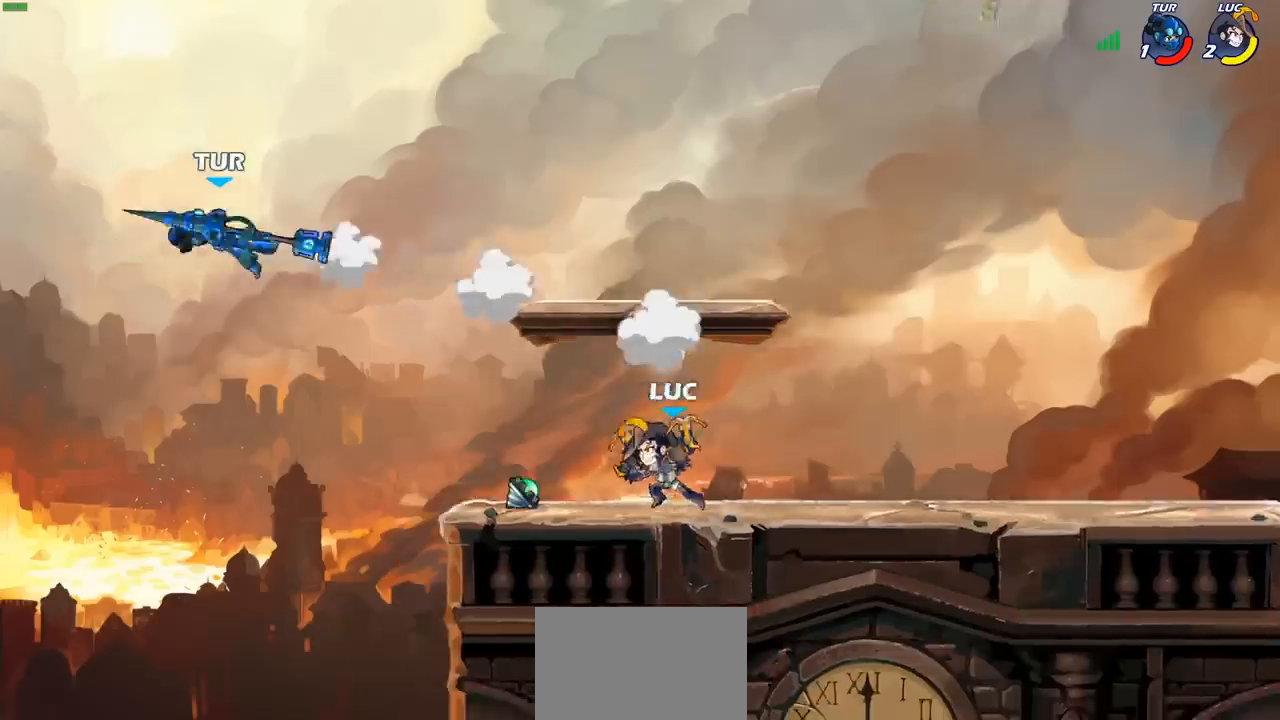
{"buttons": [], "left_stick": "center", "events": [[17, "CROSS", "down"], [183, "CROSS", "up"], [467, "left_stick", "center"]]}
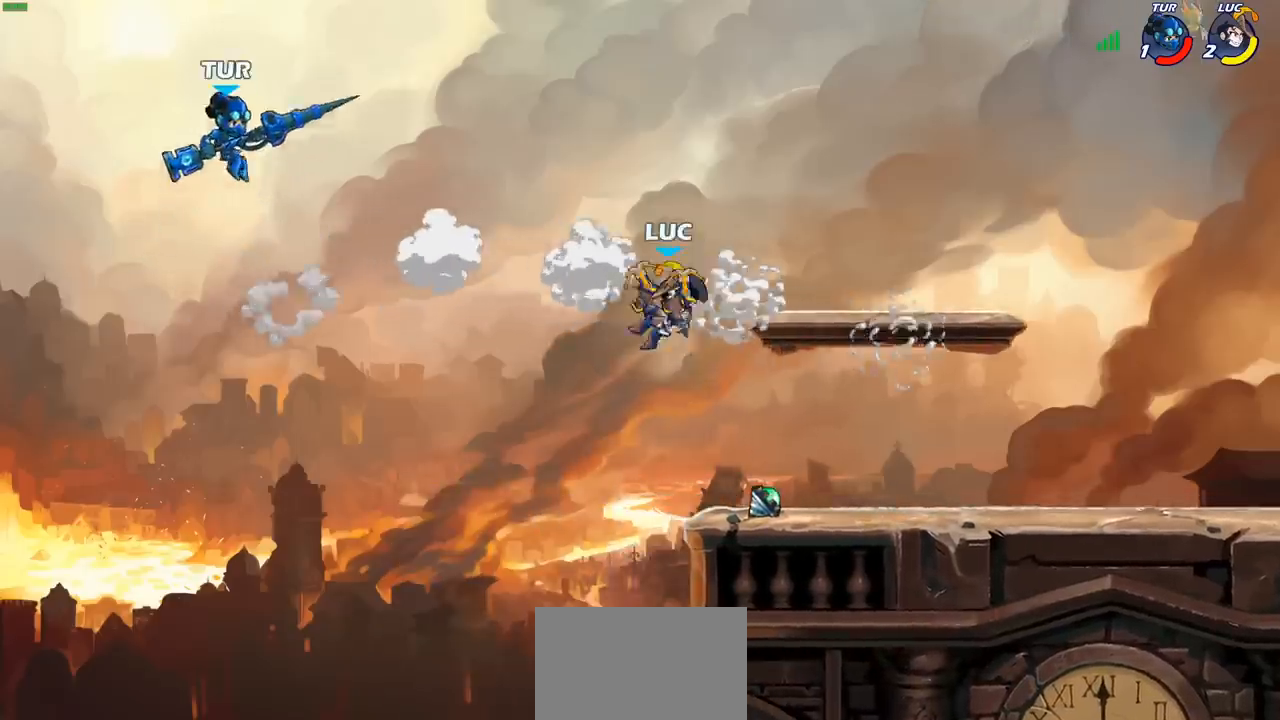
{"buttons": ["CIRCLE", "R2"], "left_stick": "center", "events": [[33, "R2", "down"], [83, "CIRCLE", "down"]]}
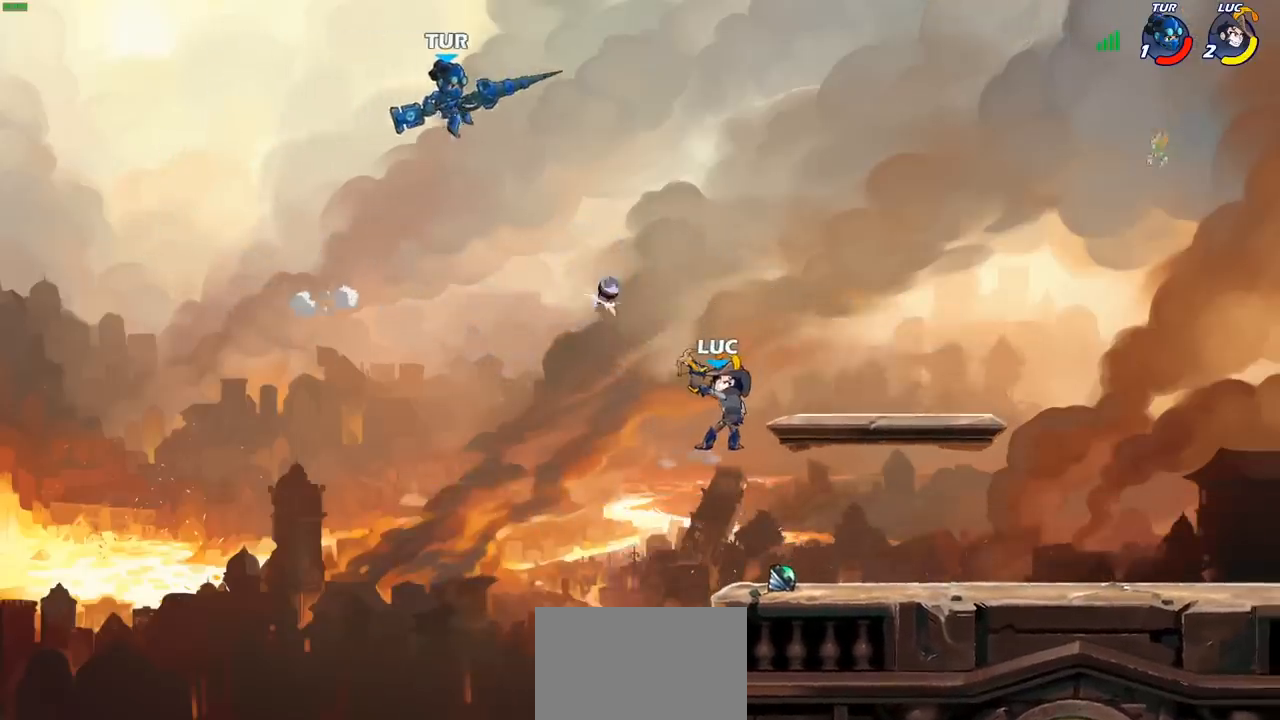
{"buttons": [], "left_stick": "right", "events": [[350, "left_stick", "right"], [383, "CIRCLE", "up"], [400, "R2", "up"]]}
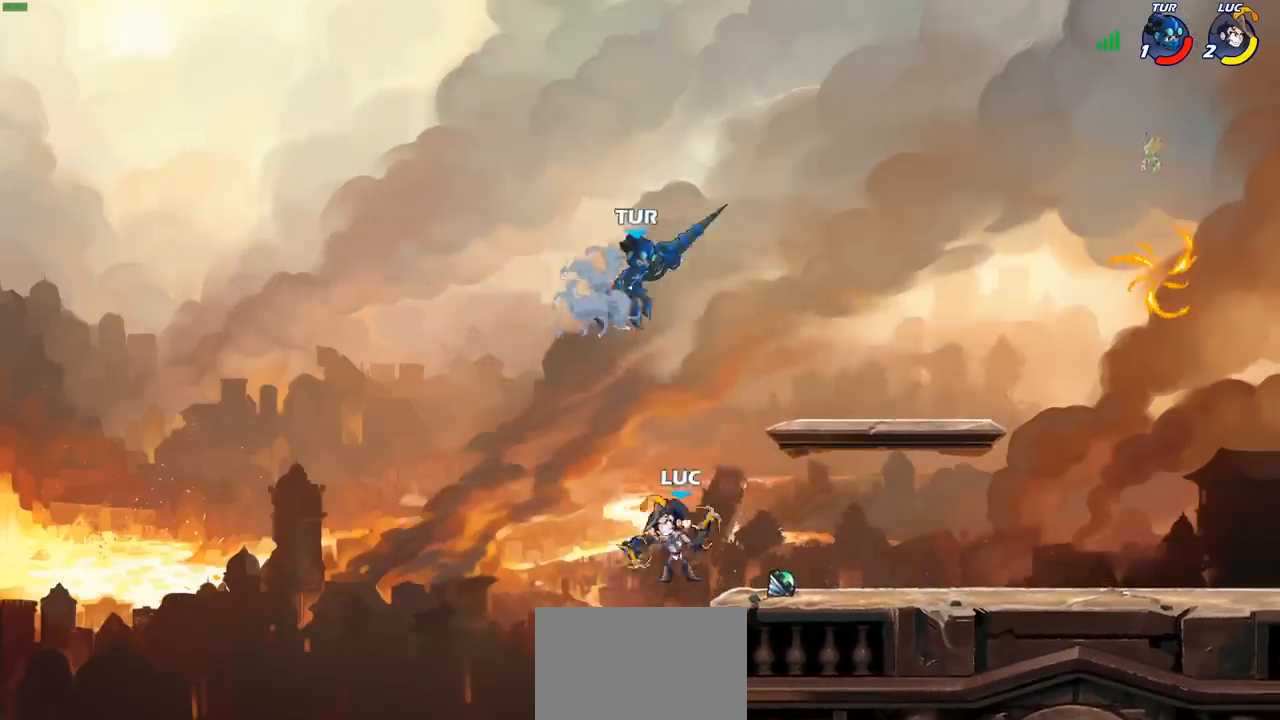
{"buttons": [], "left_stick": "right", "events": [[117, "CROSS", "down"], [183, "CIRCLE", "down"], [200, "CROSS", "up"], [267, "CIRCLE", "up"]]}